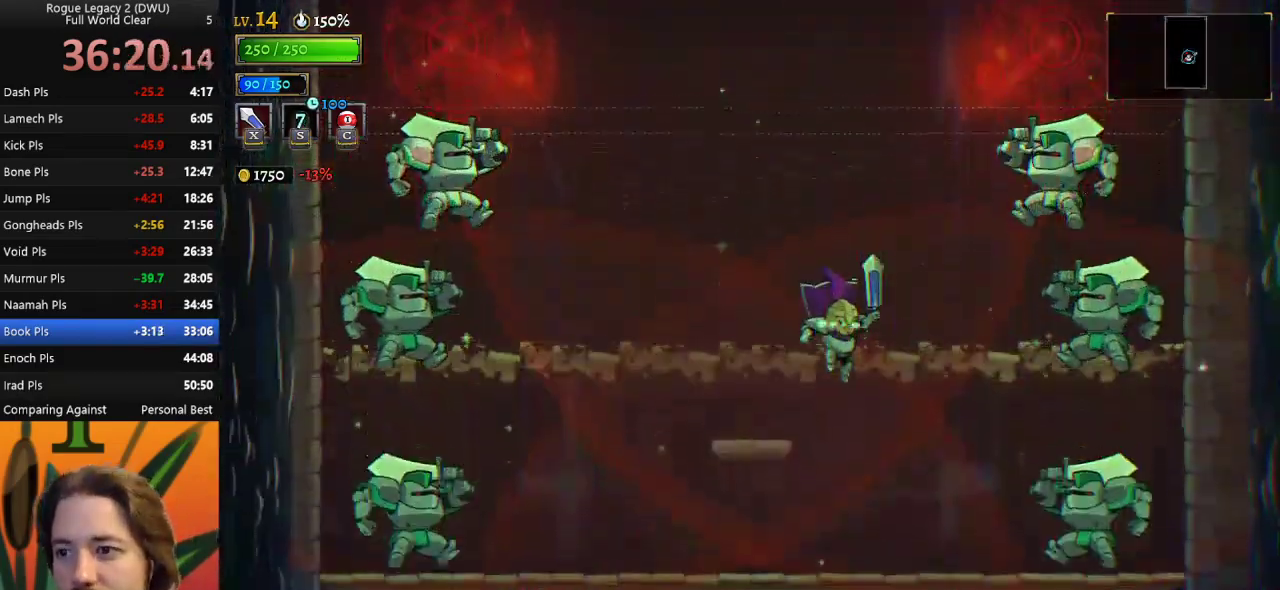
Gameplay with keyboard; each line is a JSON object with the keys held at the frame after it. "events" lists presses ("down") and releases ("up") of "a", "c", "d", "down", "left", "right", "s", "up", "x" and "z" between this image and that frame as [ms after this image, input, new state], when the widget could be followed in between. No other keys are recorded. Mouse input is not recorded.
{"keys": ["left", "z"], "events": [[150, "down", "up"], [367, "z", "down"], [400, "left", "down"]]}
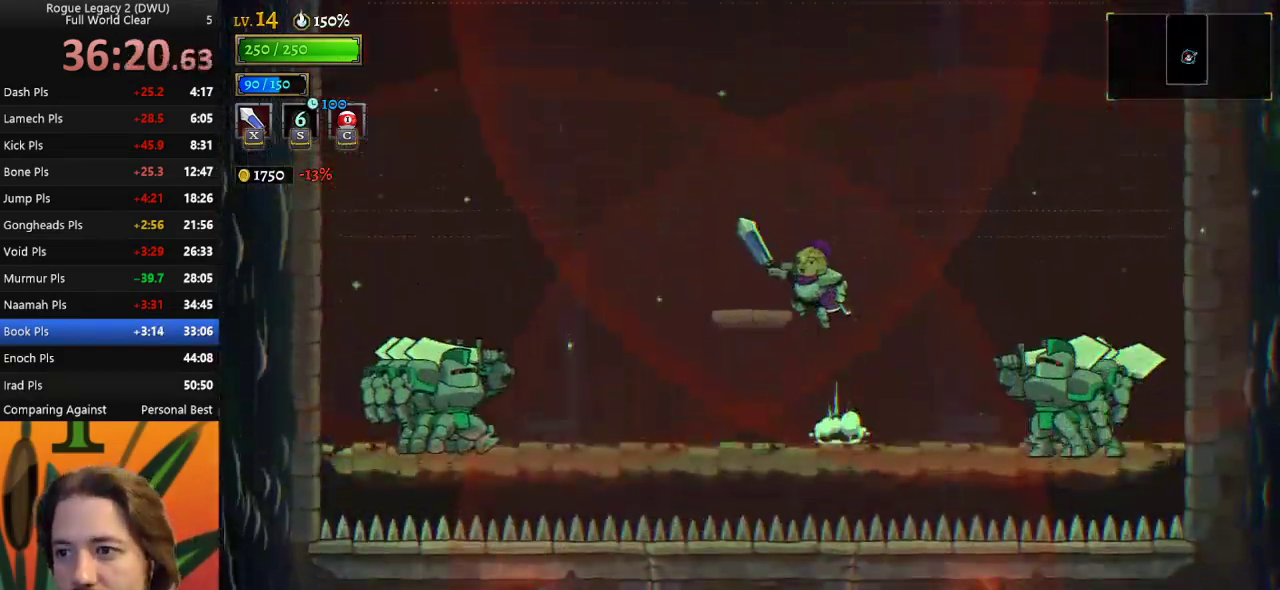
{"keys": [], "events": [[83, "z", "up"], [183, "left", "up"]]}
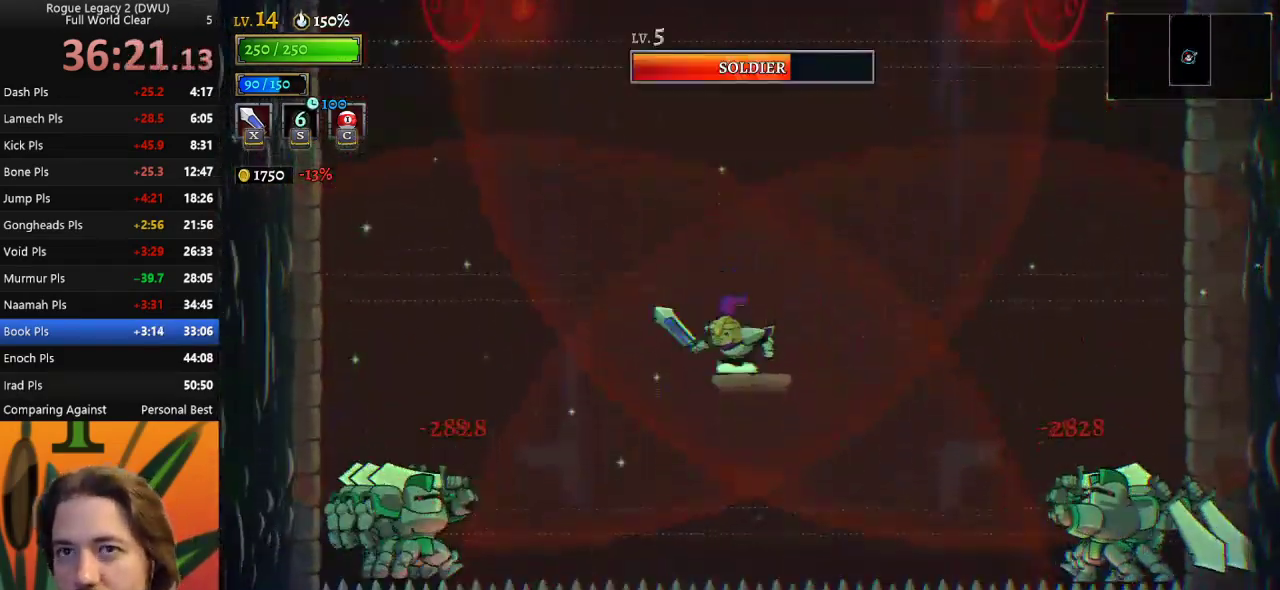
{"keys": [], "events": []}
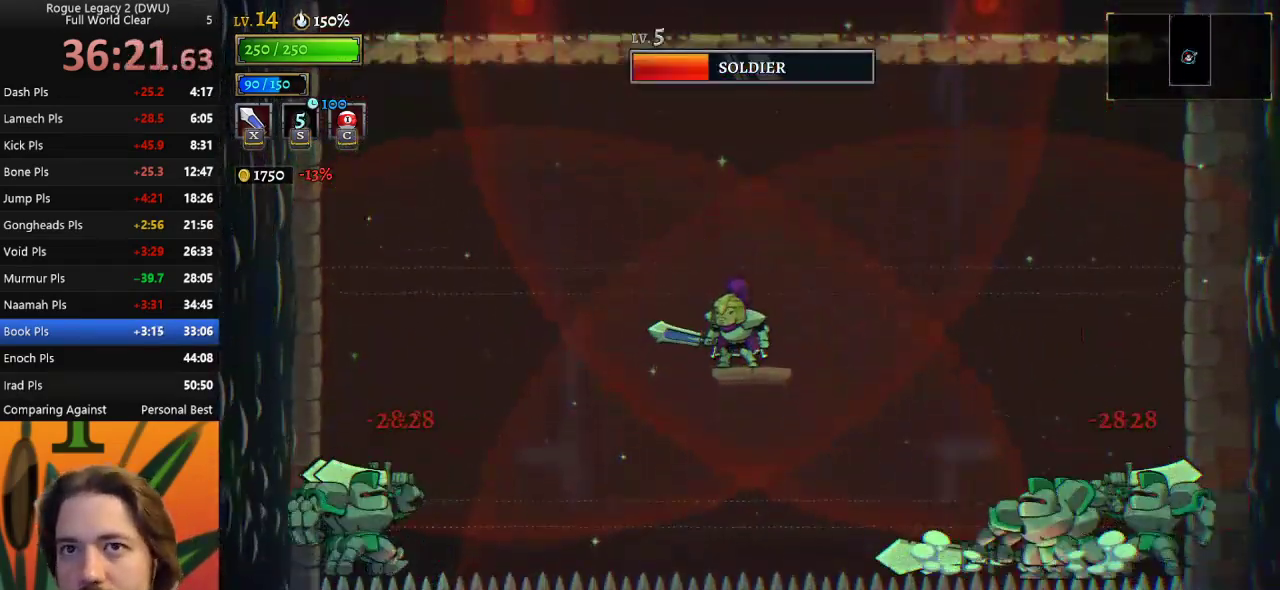
{"keys": [], "events": []}
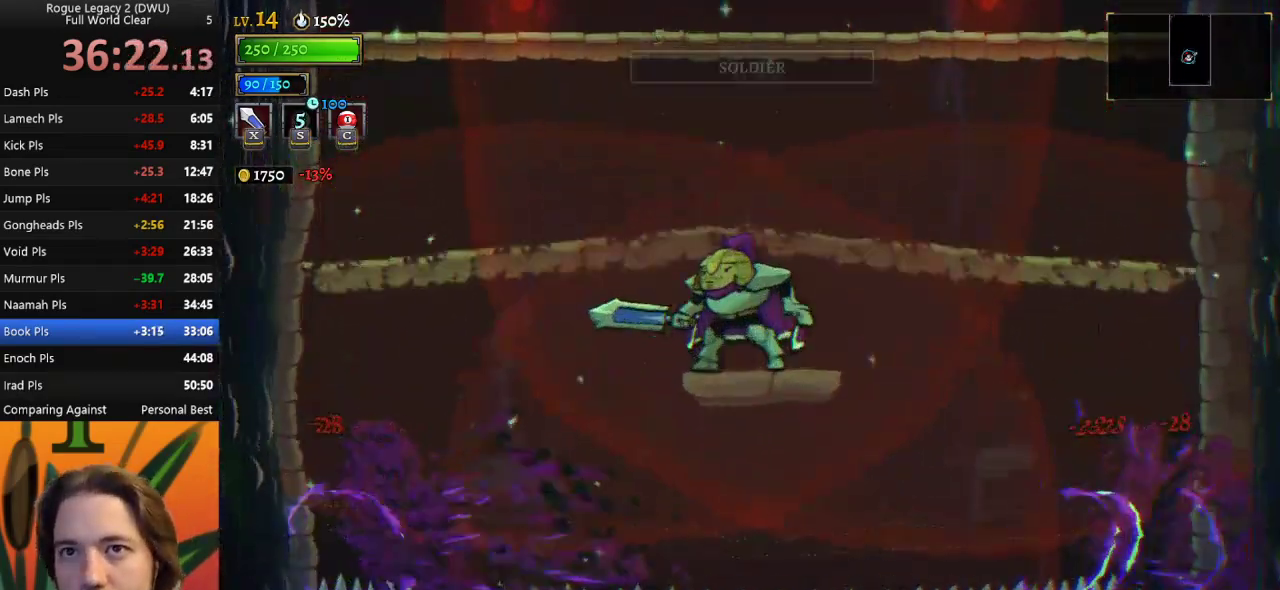
{"keys": [], "events": []}
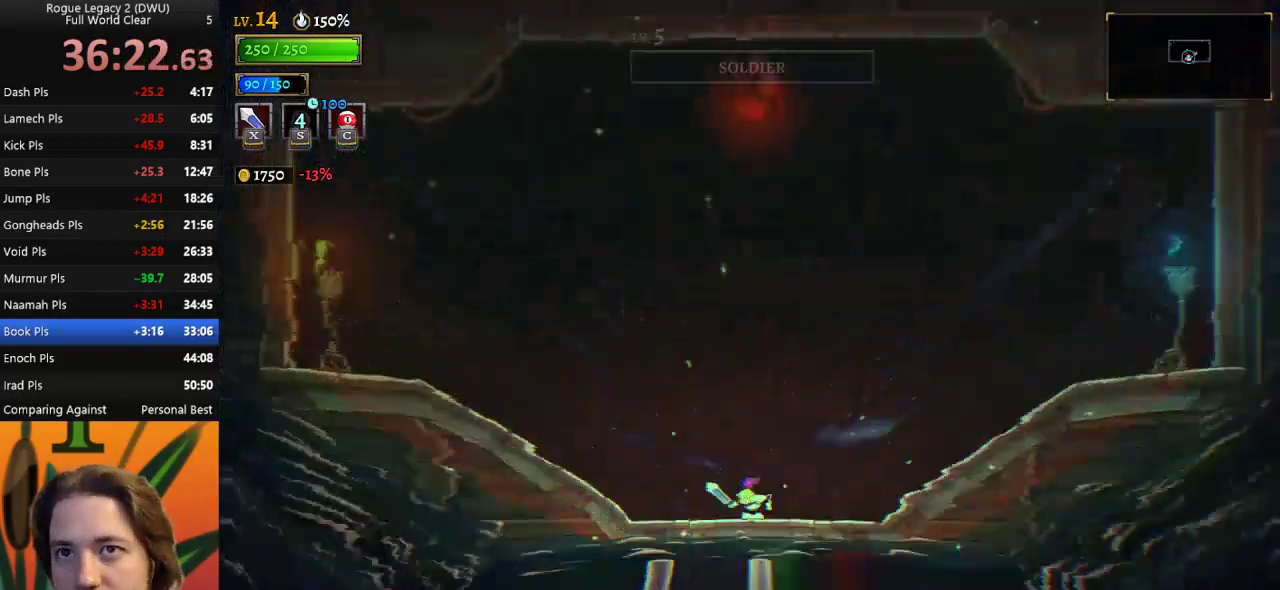
{"keys": ["left"], "events": [[467, "left", "down"]]}
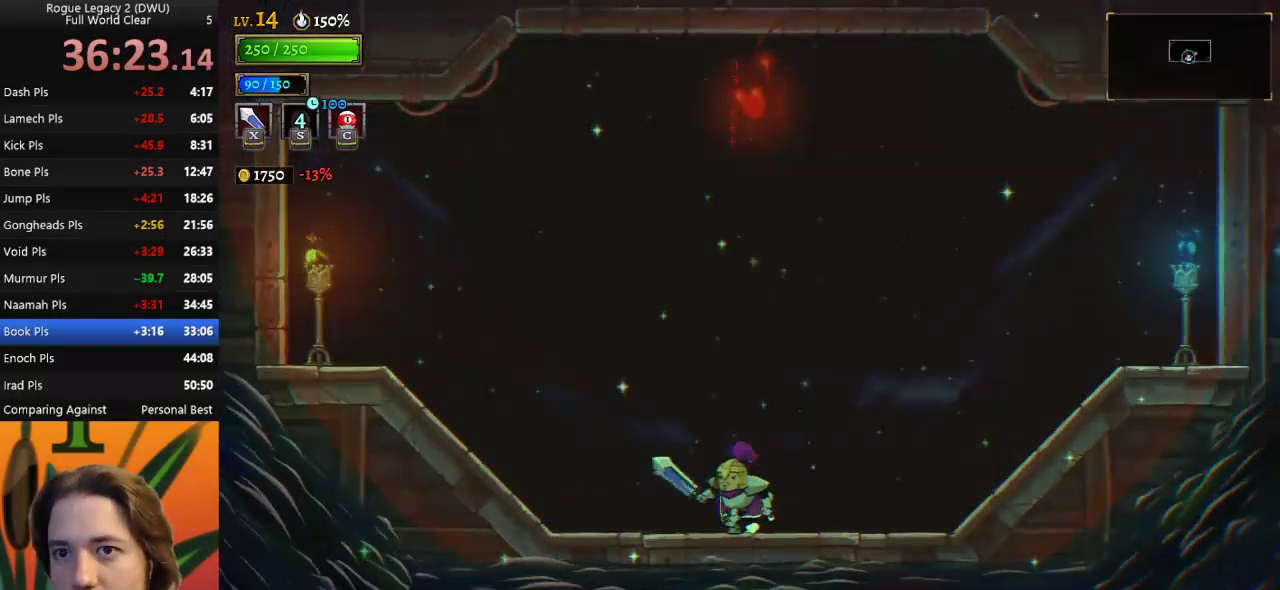
{"keys": ["left", "z"], "events": [[483, "z", "down"]]}
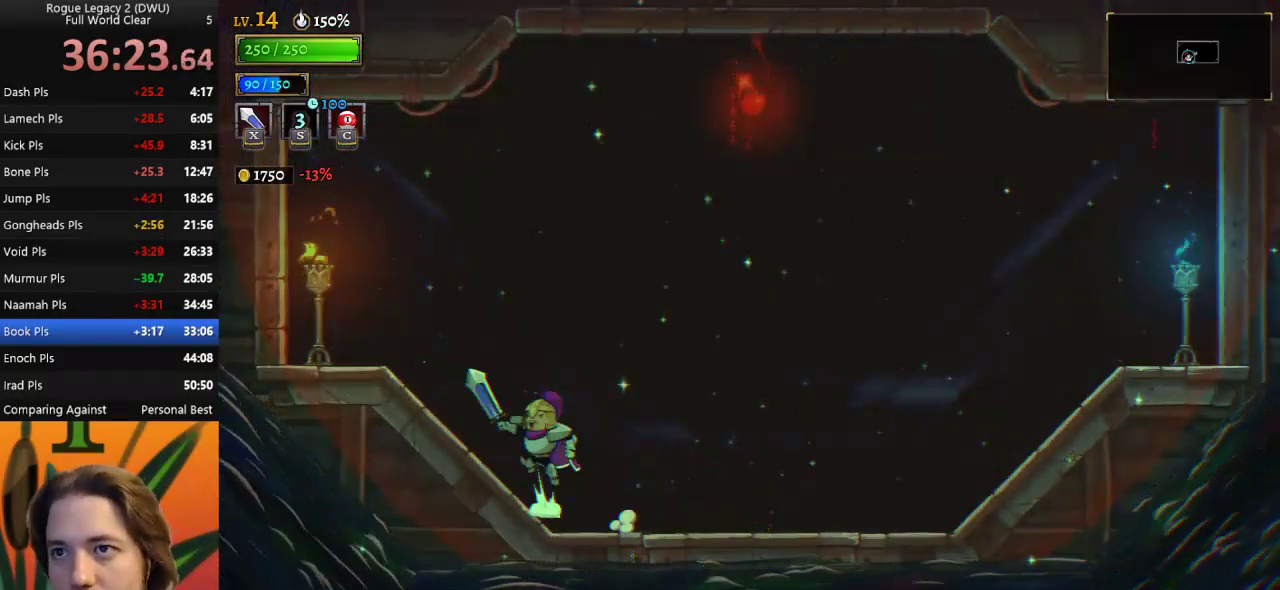
{"keys": ["right", "z"], "events": [[33, "left", "up"], [33, "right", "down"], [367, "z", "up"], [417, "z", "down"]]}
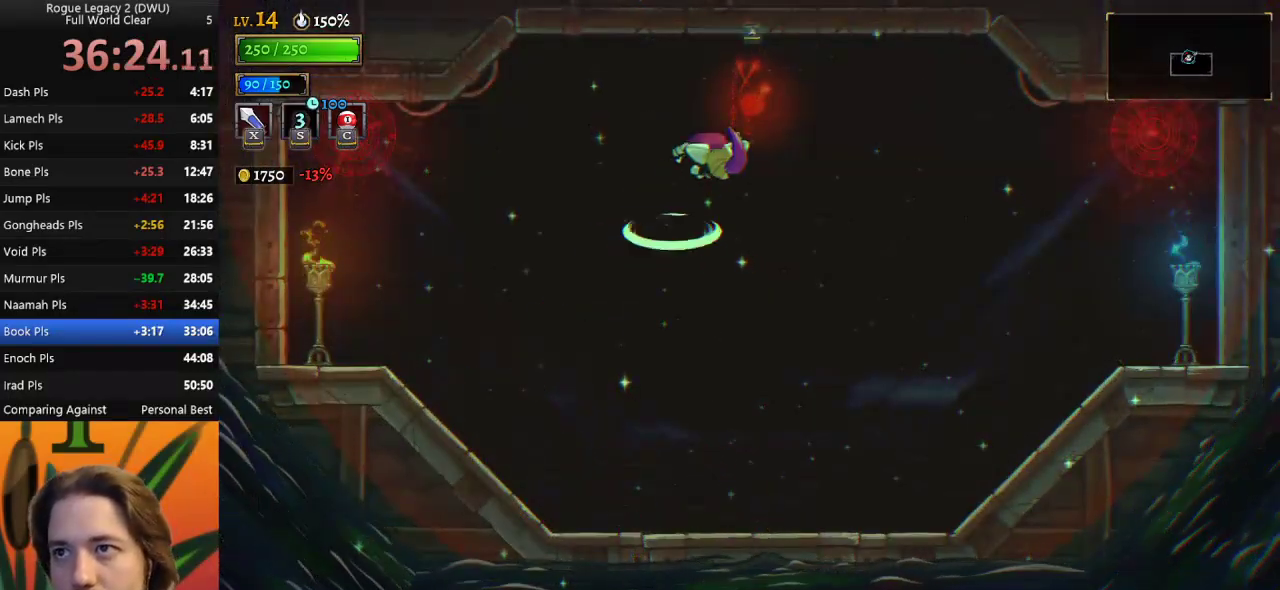
{"keys": ["left"], "events": [[17, "up", "down"], [50, "right", "up"], [100, "left", "down"], [150, "z", "up"], [200, "up", "up"]]}
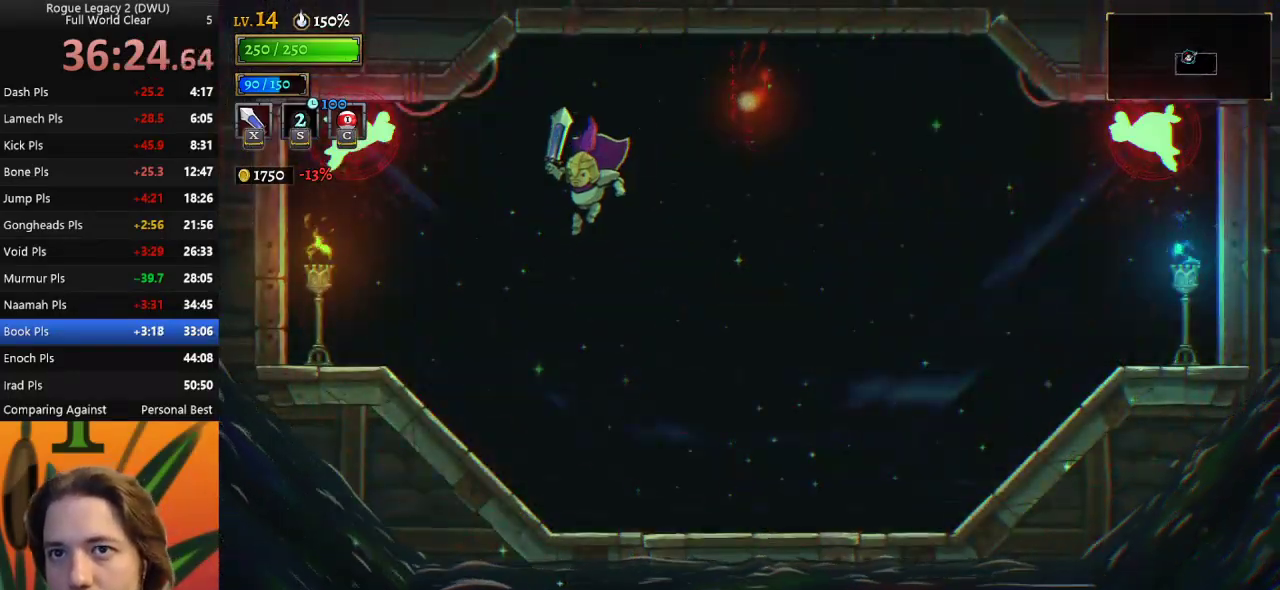
{"keys": ["x", "z"], "events": [[267, "left", "up"], [300, "z", "down"], [400, "x", "down"]]}
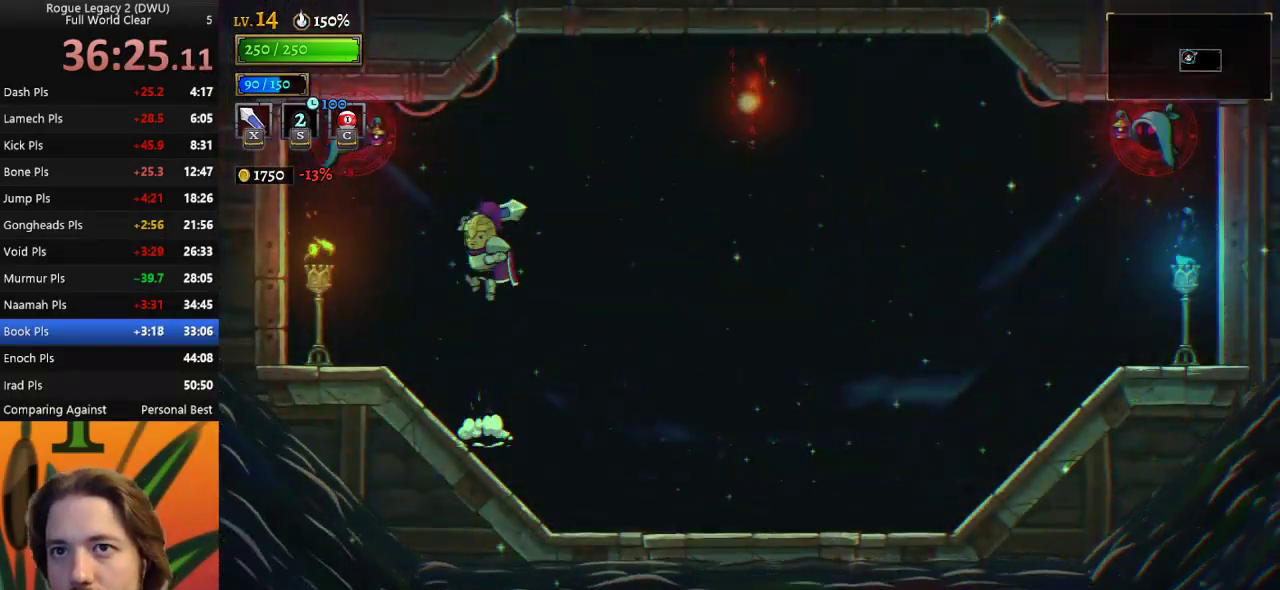
{"keys": ["x", "z"], "events": [[133, "left", "down"], [183, "x", "up"], [233, "left", "up"], [233, "z", "up"], [417, "z", "down"], [467, "x", "down"]]}
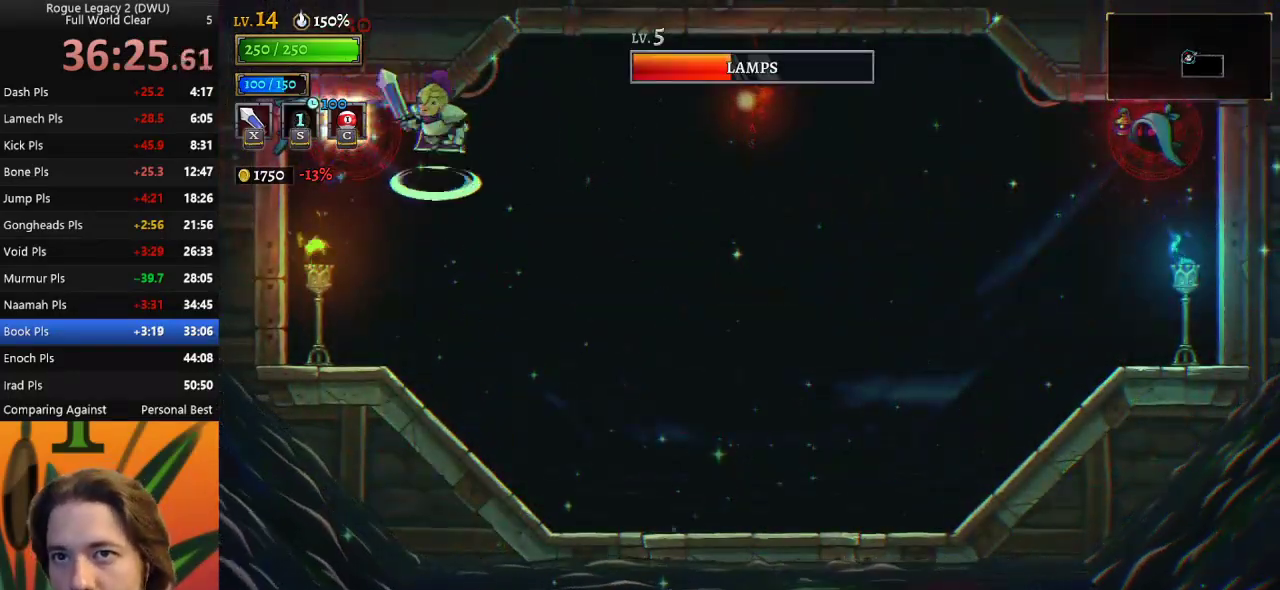
{"keys": [], "events": [[233, "left", "down"], [233, "x", "up"], [283, "z", "up"], [333, "left", "up"]]}
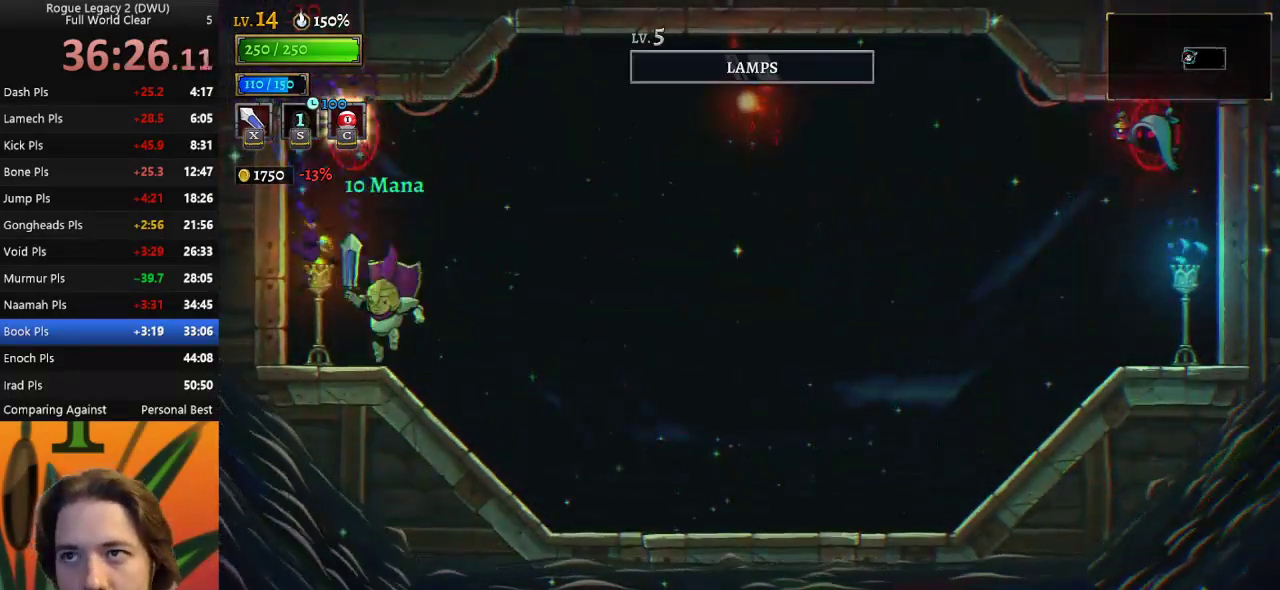
{"keys": ["d", "right"], "events": [[67, "right", "down"], [167, "z", "down"], [400, "d", "down"], [450, "z", "up"]]}
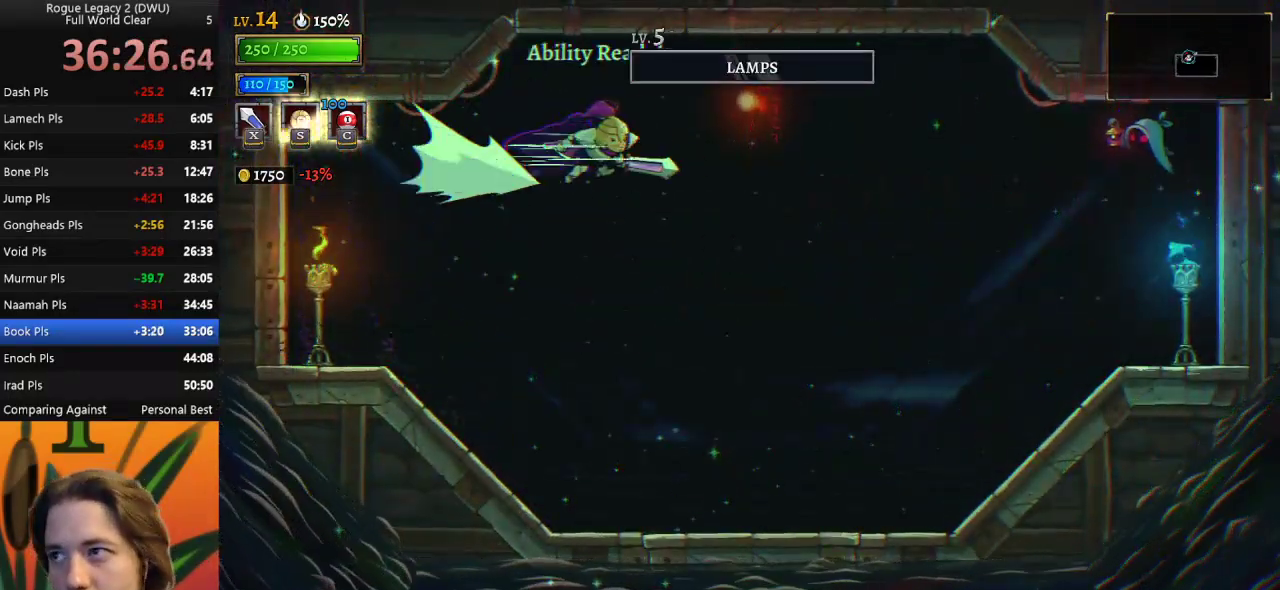
{"keys": ["right"], "events": [[317, "x", "down"], [467, "d", "up"], [467, "x", "up"]]}
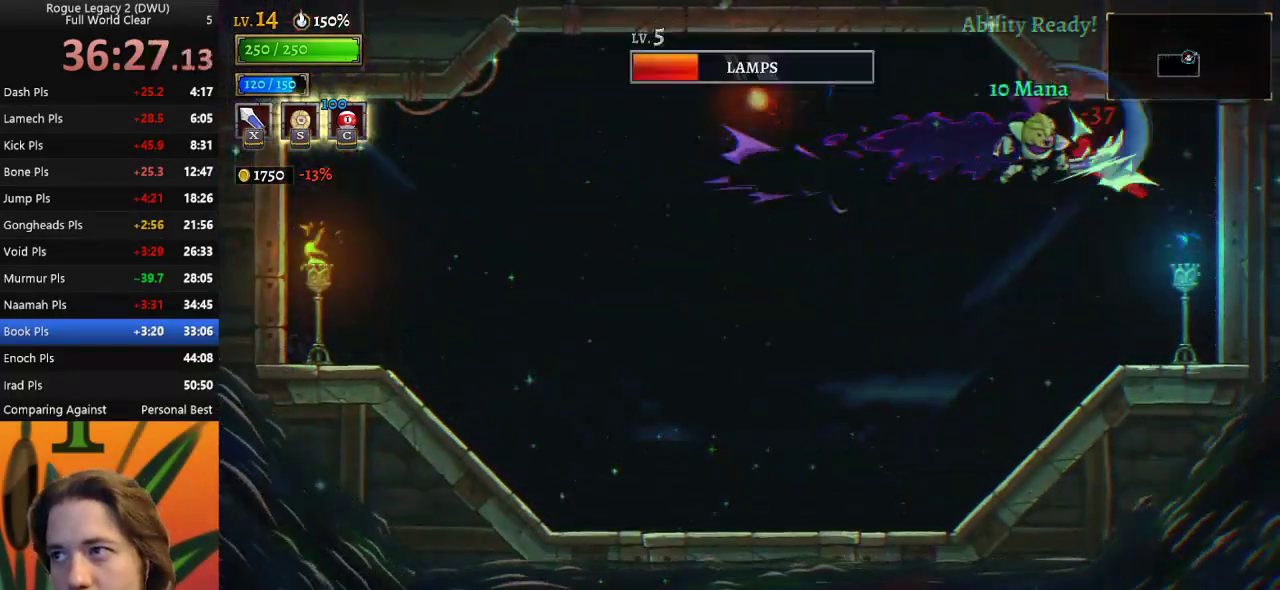
{"keys": ["right", "x", "z"], "events": [[33, "right", "up"], [367, "right", "down"], [367, "z", "down"], [400, "x", "down"]]}
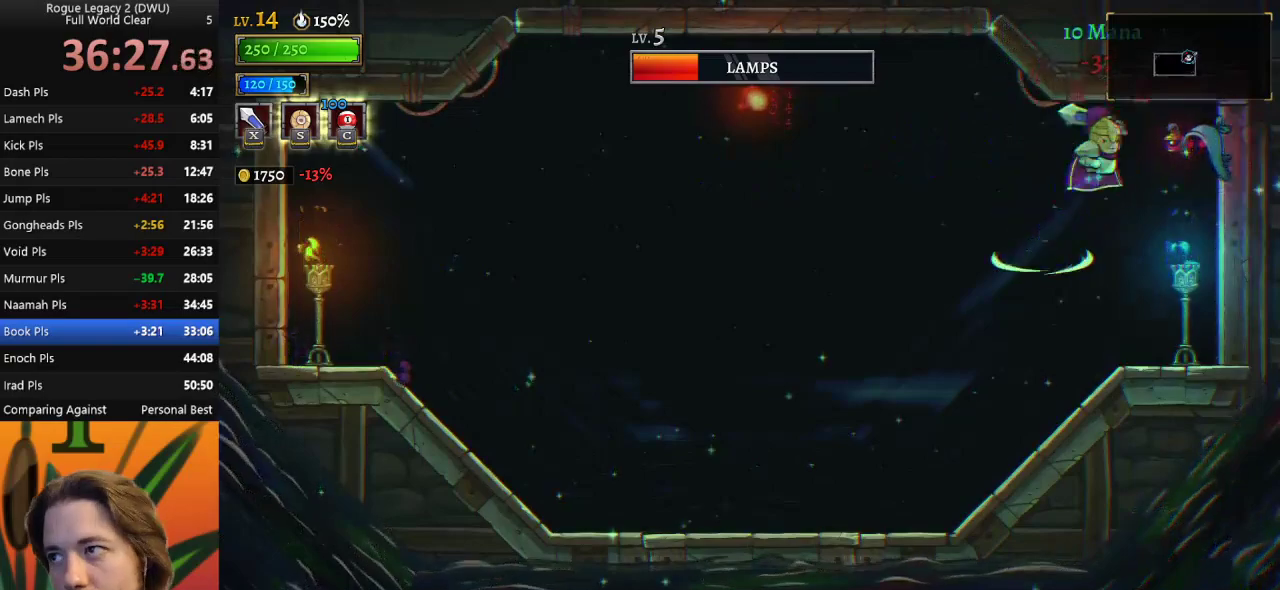
{"keys": [], "events": [[117, "right", "up"], [117, "x", "up"], [150, "z", "up"]]}
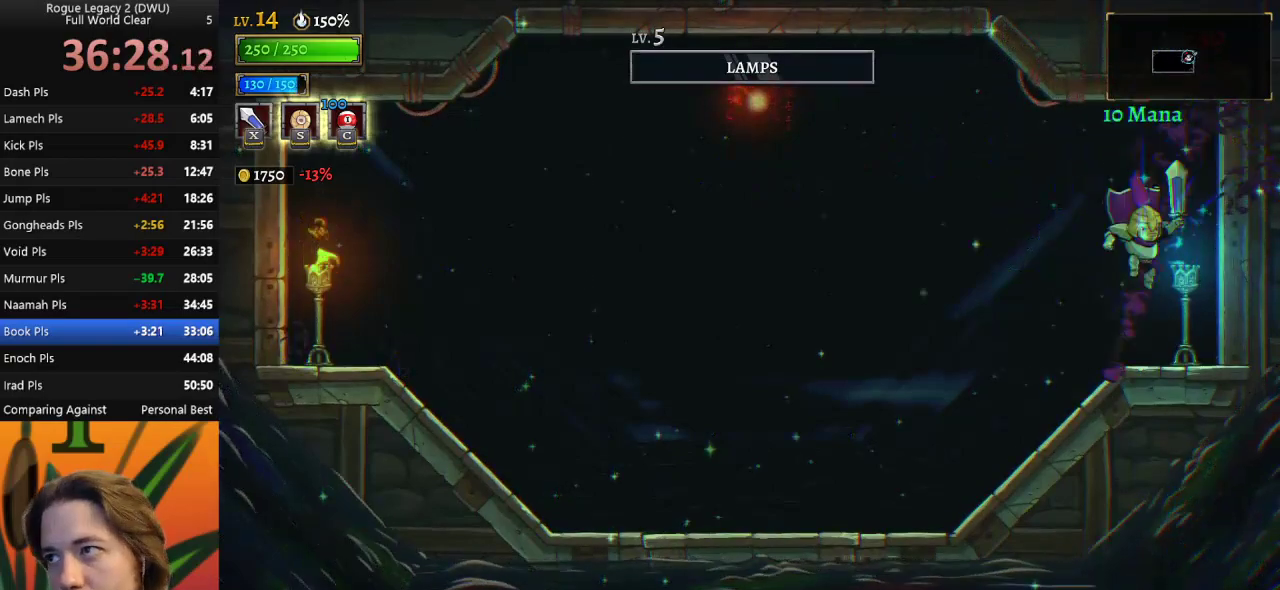
{"keys": [], "events": [[17, "x", "down"], [67, "x", "up"], [167, "left", "down"], [400, "left", "up"]]}
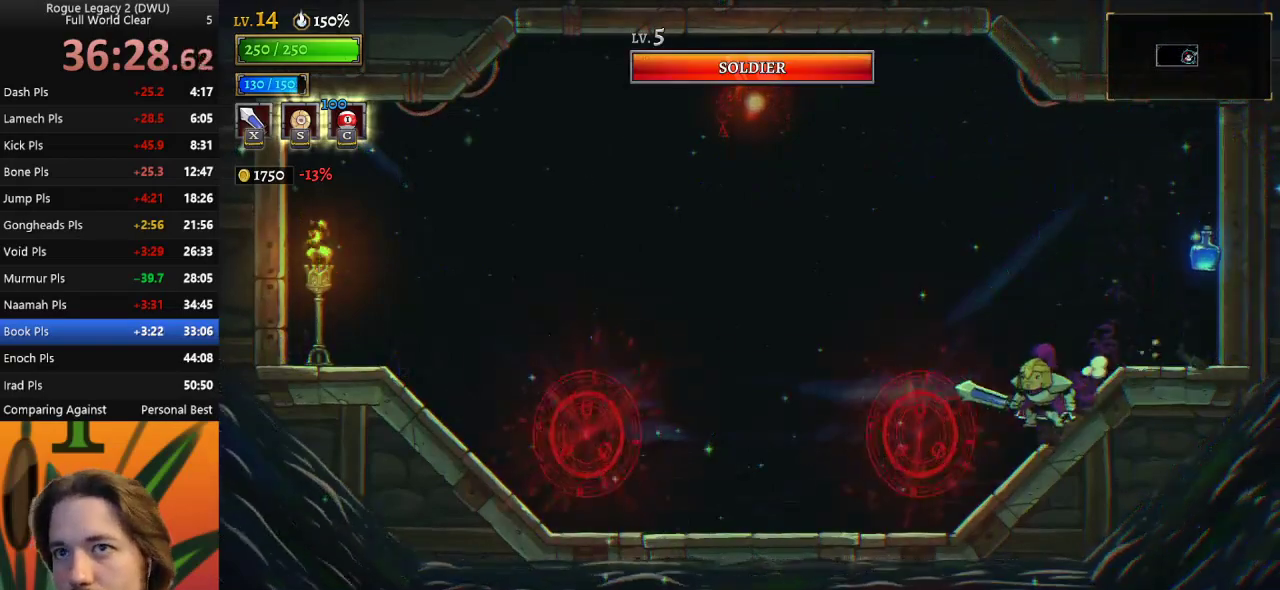
{"keys": [], "events": []}
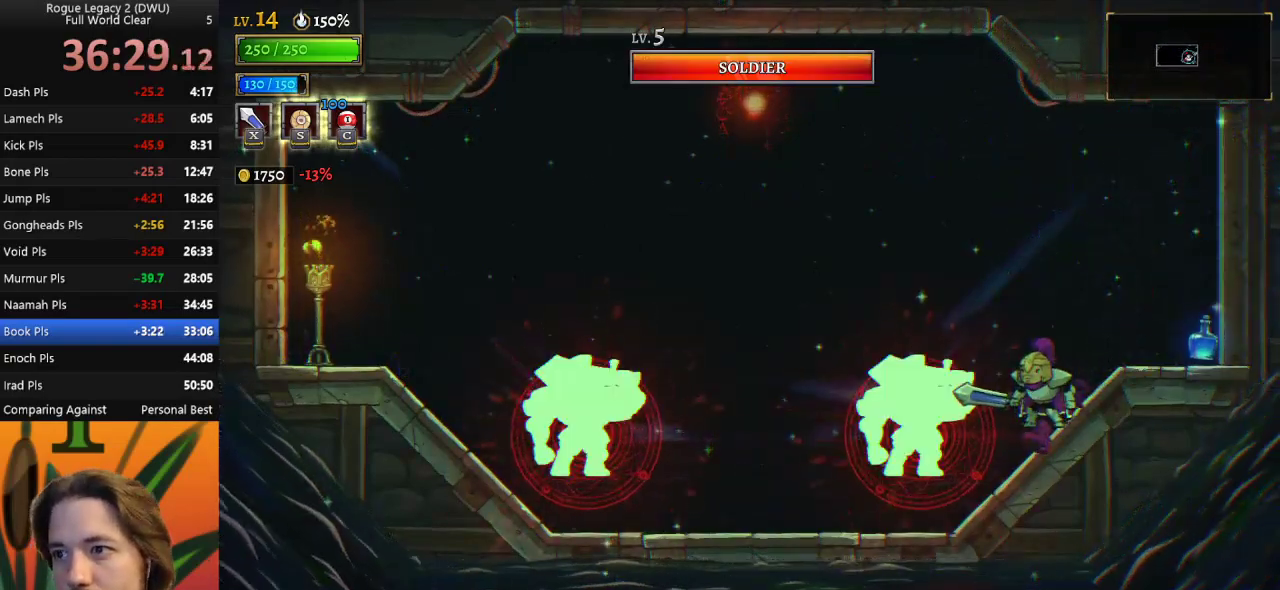
{"keys": ["c", "up"], "events": [[483, "c", "down"], [483, "up", "down"]]}
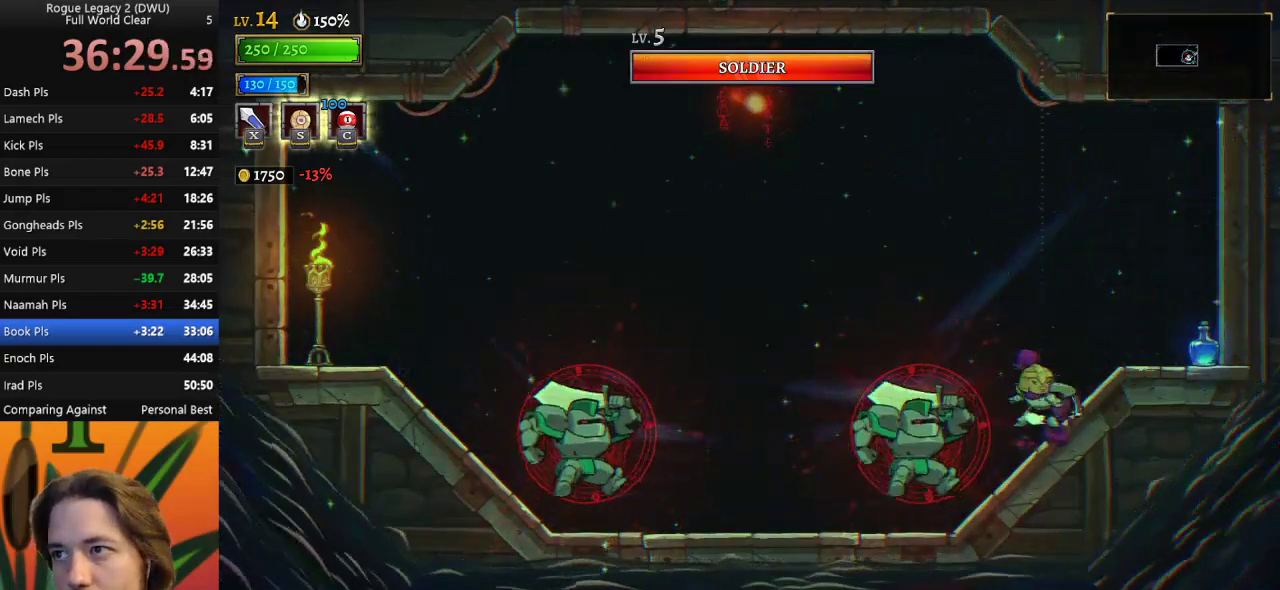
{"keys": ["right"], "events": [[117, "c", "up"], [117, "up", "up"], [433, "right", "down"]]}
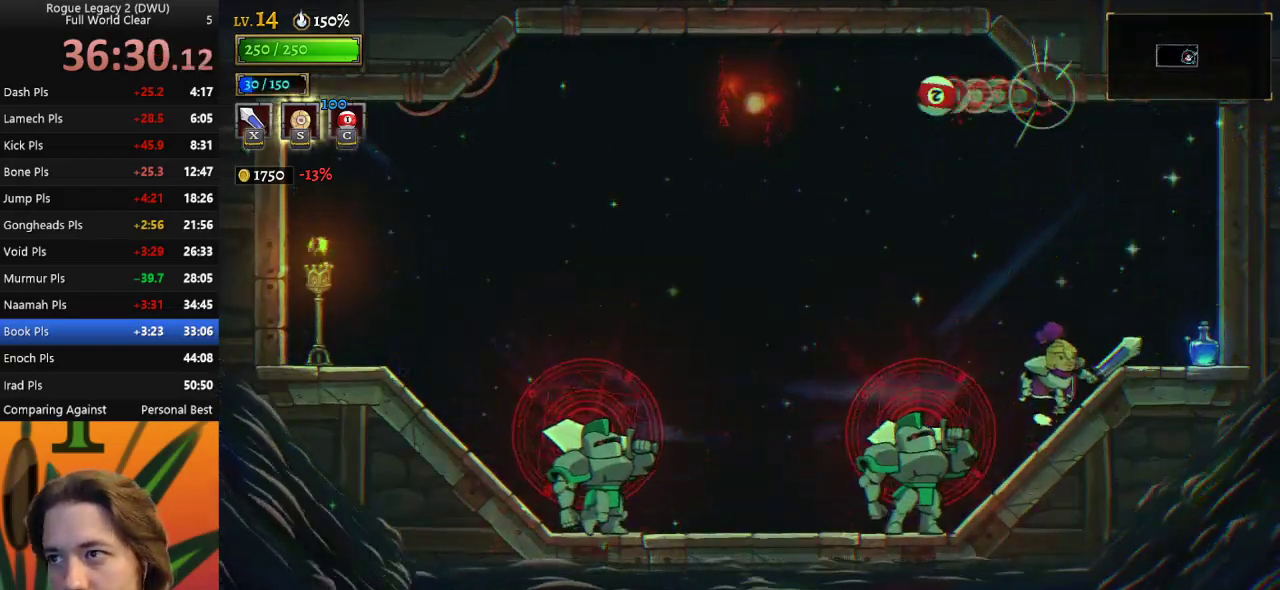
{"keys": [], "events": [[367, "right", "up"]]}
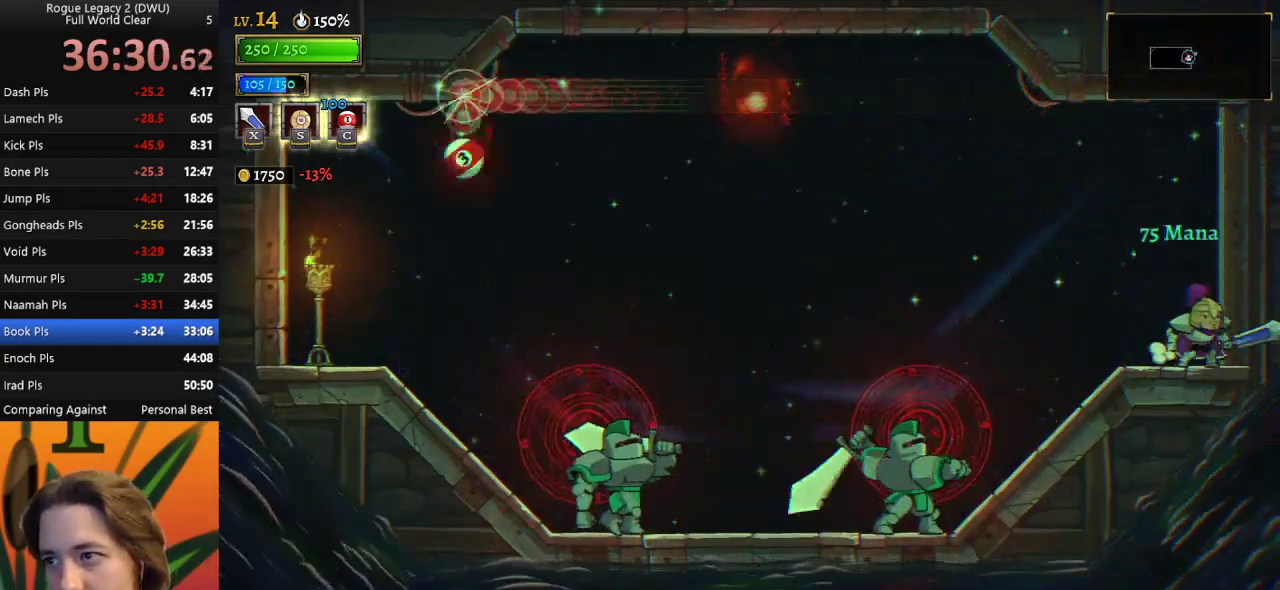
{"keys": ["left", "z"], "events": [[200, "left", "down"], [400, "z", "down"]]}
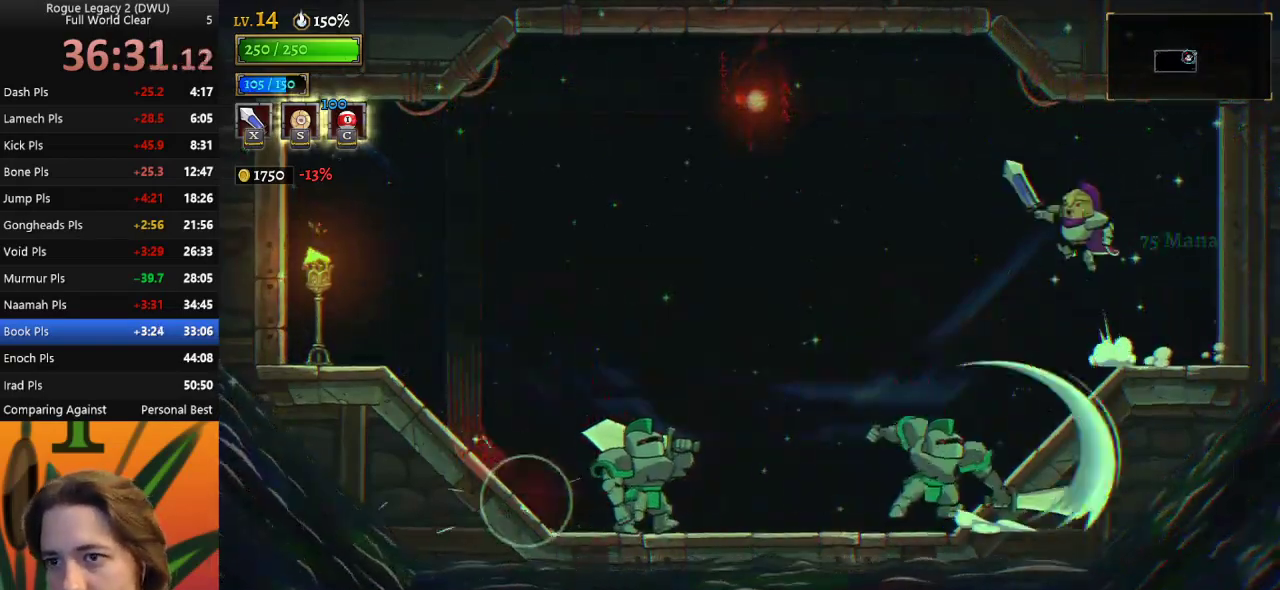
{"keys": ["left"], "events": [[217, "z", "up"]]}
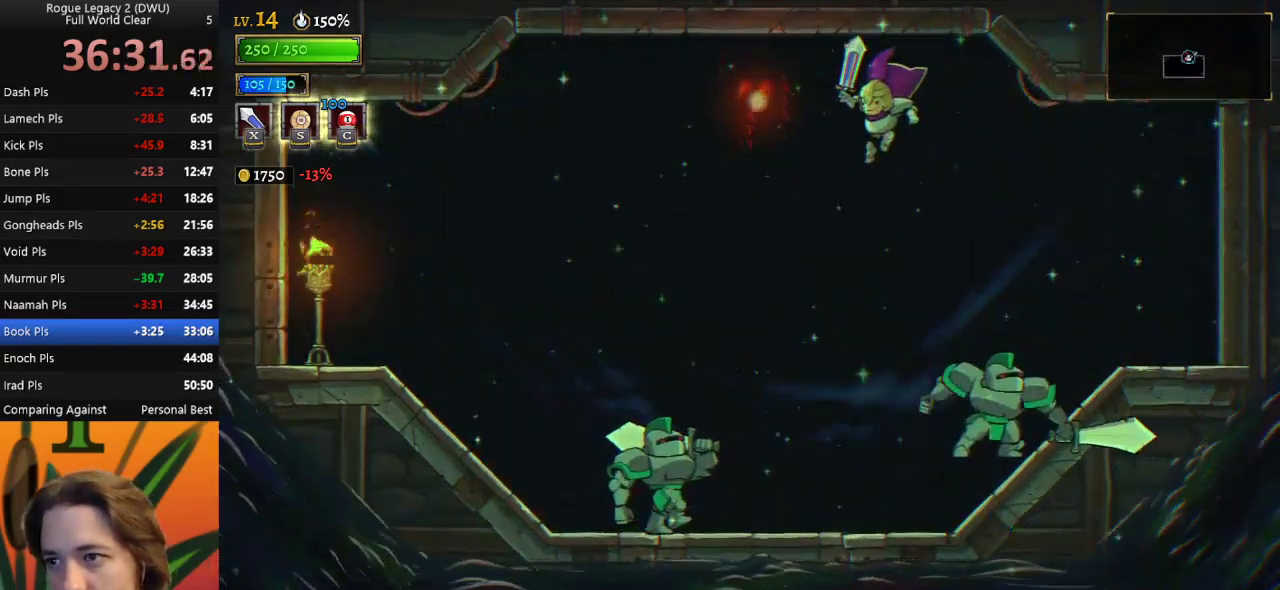
{"keys": [], "events": [[117, "x", "down"], [200, "x", "up"], [250, "left", "up"]]}
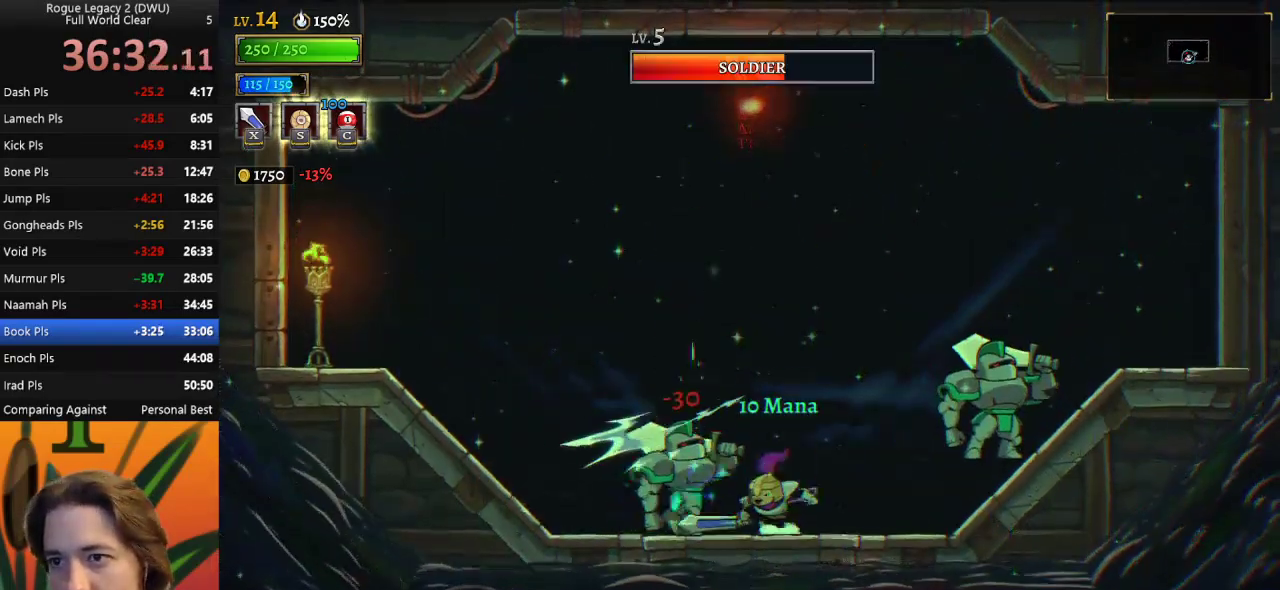
{"keys": ["left"], "events": [[83, "x", "down"], [233, "right", "down"], [233, "x", "up"], [417, "right", "up"], [467, "left", "down"]]}
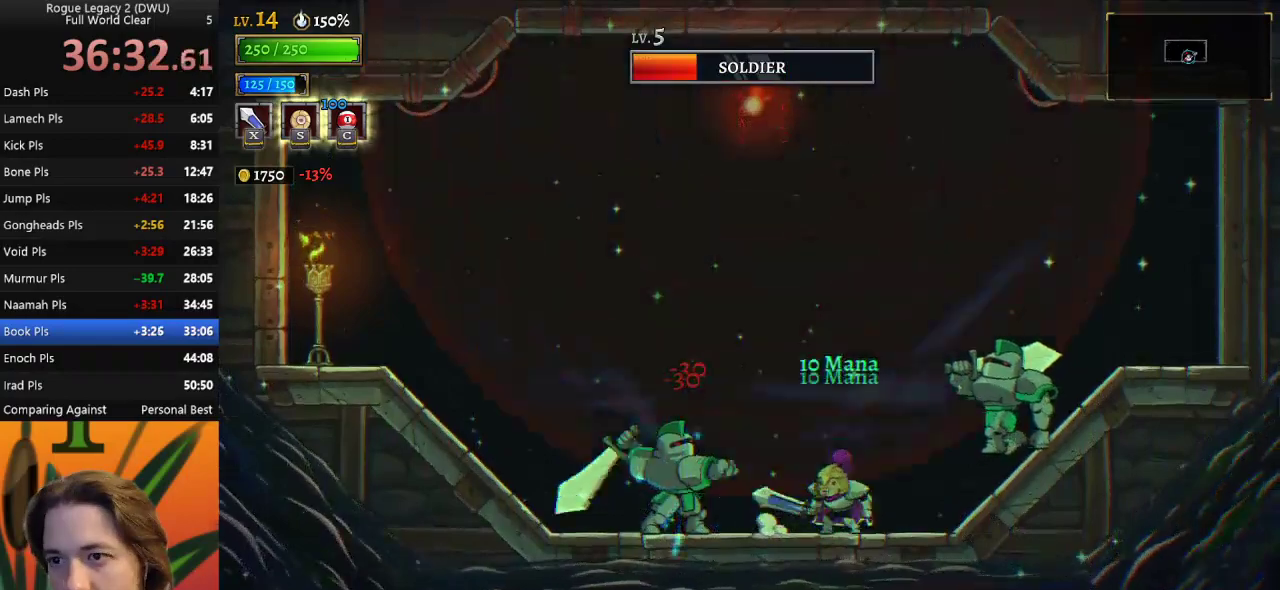
{"keys": ["left", "z"], "events": [[67, "x", "down"], [100, "left", "up"], [100, "x", "up"], [150, "right", "down"], [200, "z", "down"], [300, "right", "up"], [350, "left", "down"]]}
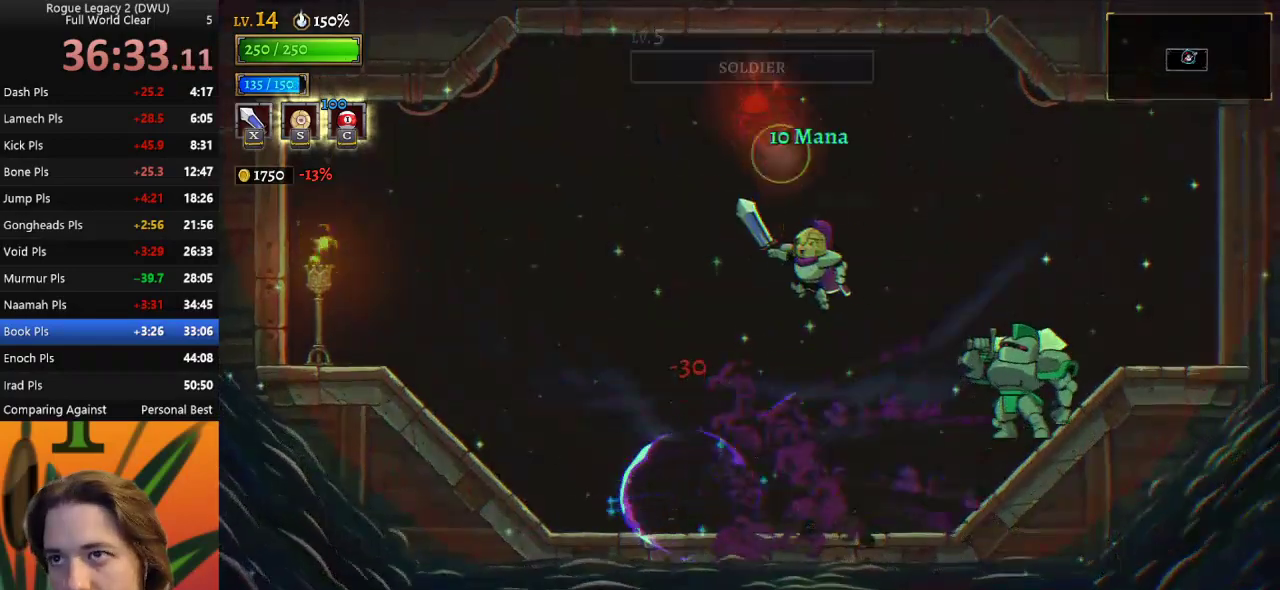
{"keys": [], "events": [[267, "z", "up"], [450, "left", "up"]]}
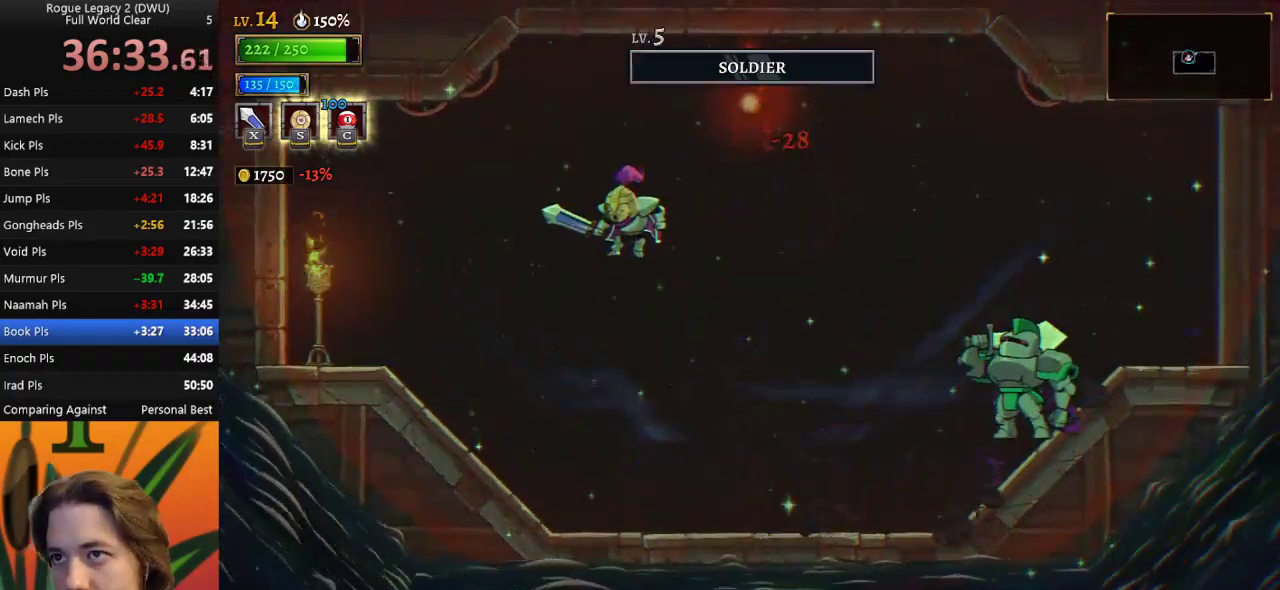
{"keys": [], "events": [[50, "z", "down"], [83, "right", "down"], [317, "z", "up"], [417, "up", "down"], [467, "right", "up"], [500, "up", "up"]]}
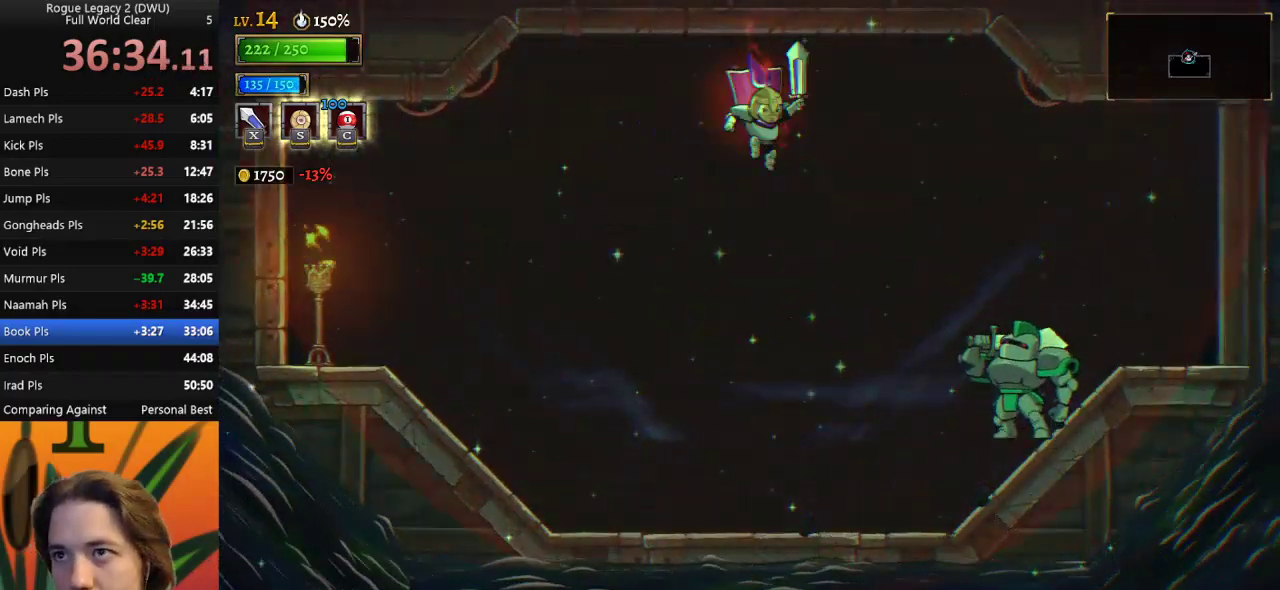
{"keys": [], "events": [[150, "right", "down"], [250, "x", "down"], [300, "right", "up"], [333, "x", "up"]]}